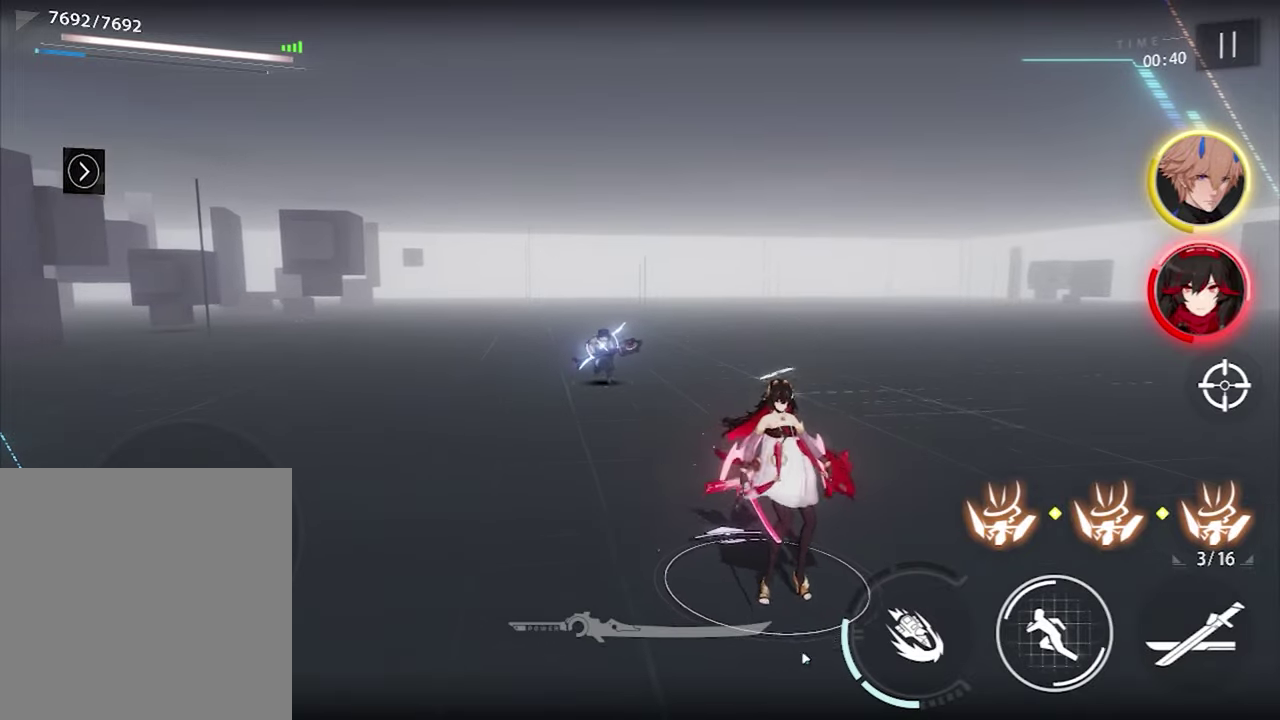
Gameplay with a controller (PlayStation layout); each line is a JSON object with the inputs held at the frame after it (dt_ms = milliseconds from this image to that frame). "events" lists button and stick changes between this image and that frame as [ms after this image, input, new state], when the widget could be followed in between. Not read: L1.
{"dt_ms": 500, "buttons": [], "left_stick": "center", "right_stick": "center"}
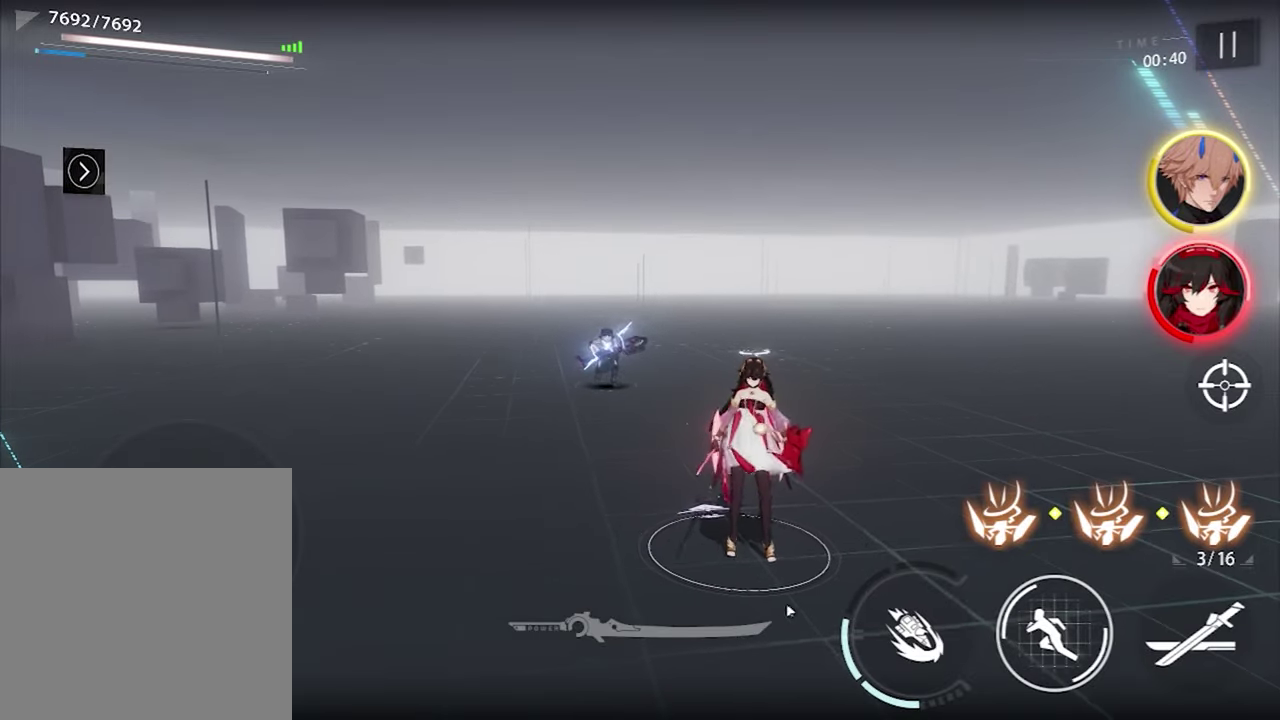
{"dt_ms": 500, "buttons": [], "left_stick": "center", "right_stick": "center", "events": []}
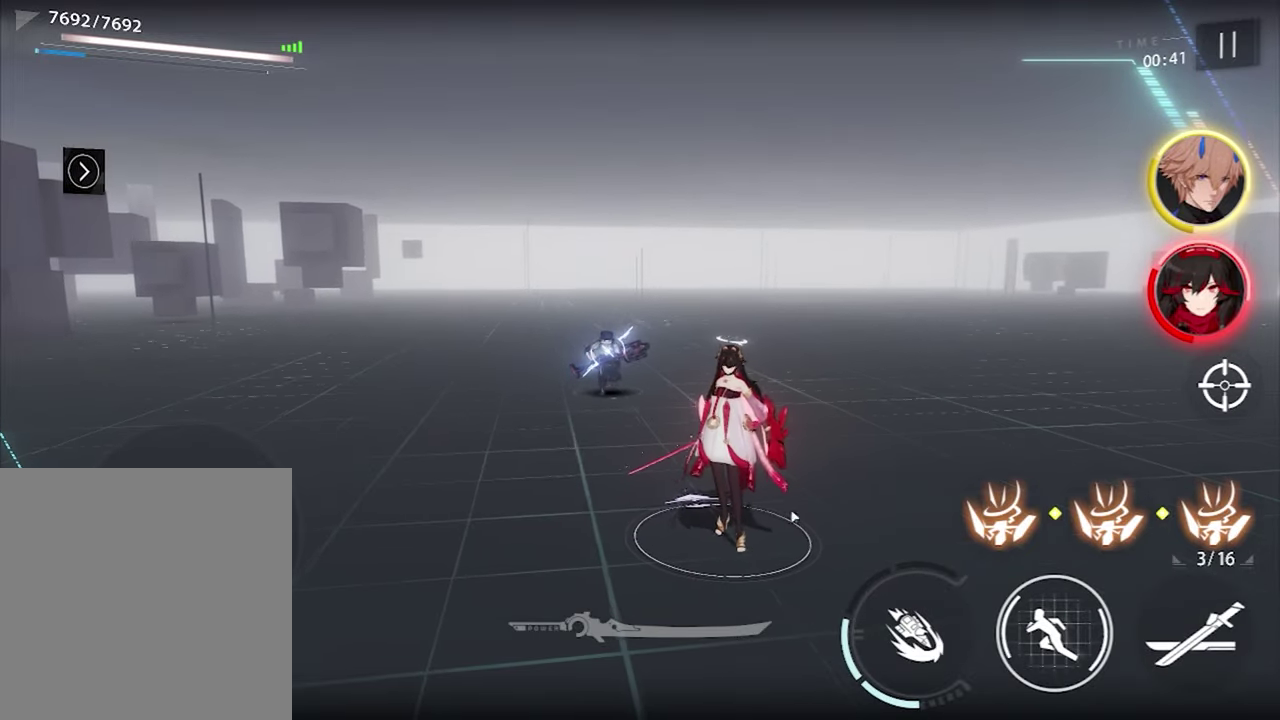
{"dt_ms": 300, "buttons": [], "left_stick": "center", "right_stick": "center", "events": []}
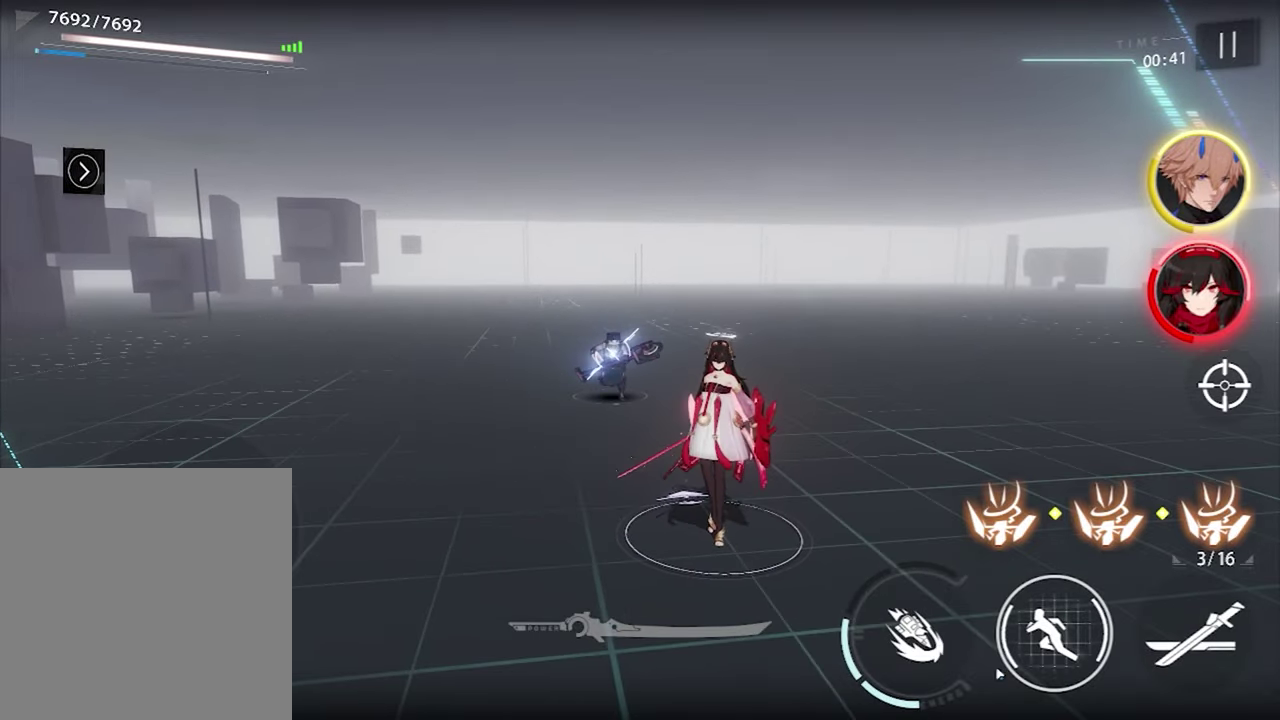
{"dt_ms": 800, "buttons": [], "left_stick": "center", "right_stick": "center", "events": []}
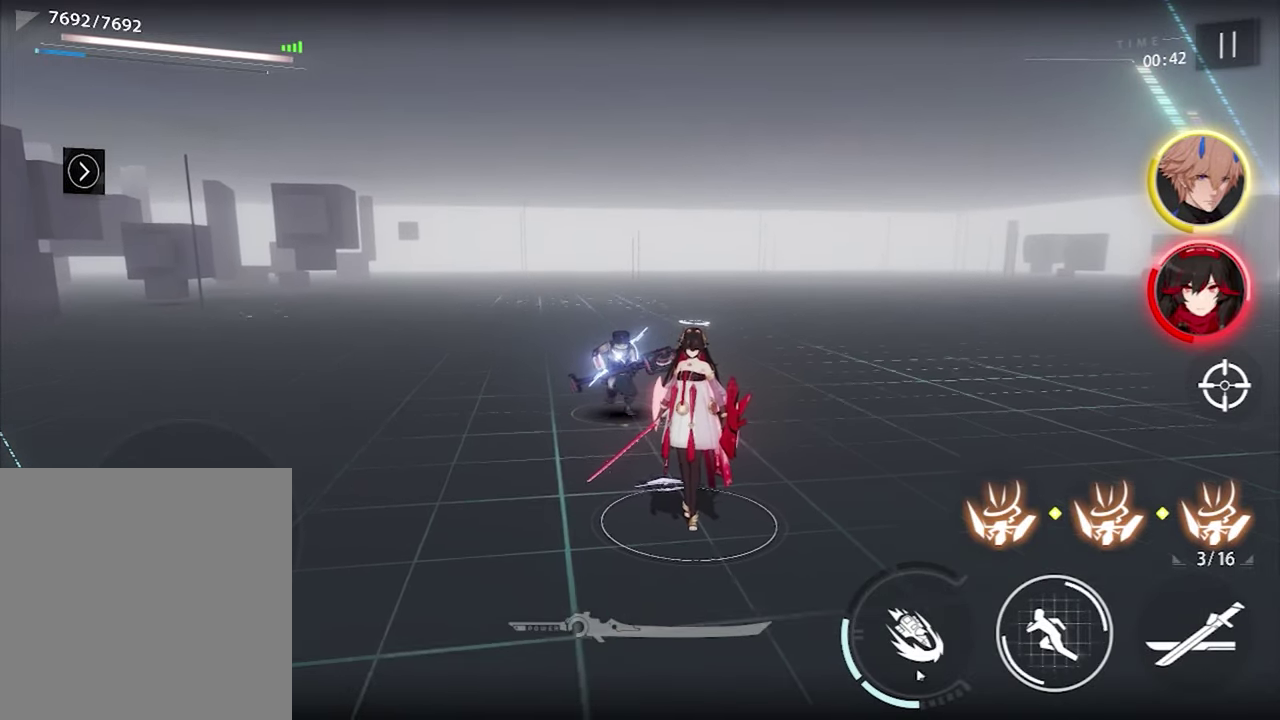
{"dt_ms": 400, "buttons": [], "left_stick": "down", "right_stick": "center", "events": [[333, "left_stick", "down"]]}
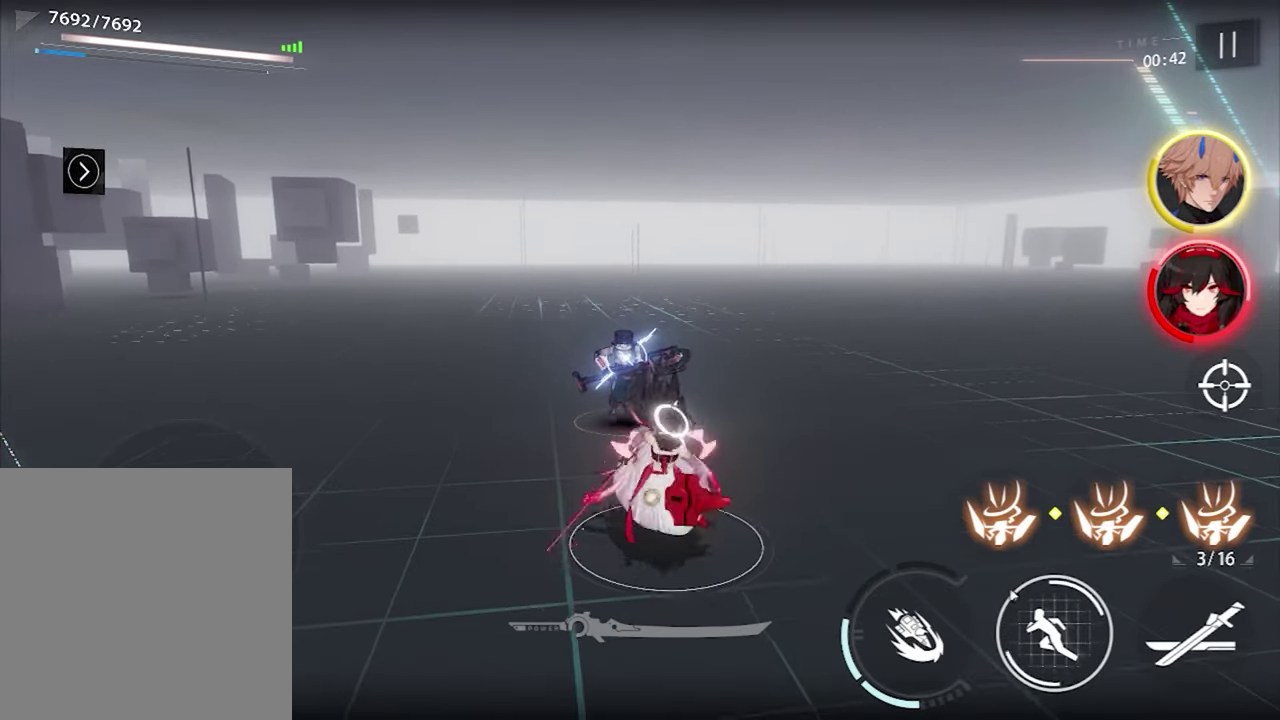
{"dt_ms": 500, "buttons": [], "left_stick": "down", "right_stick": "center", "events": []}
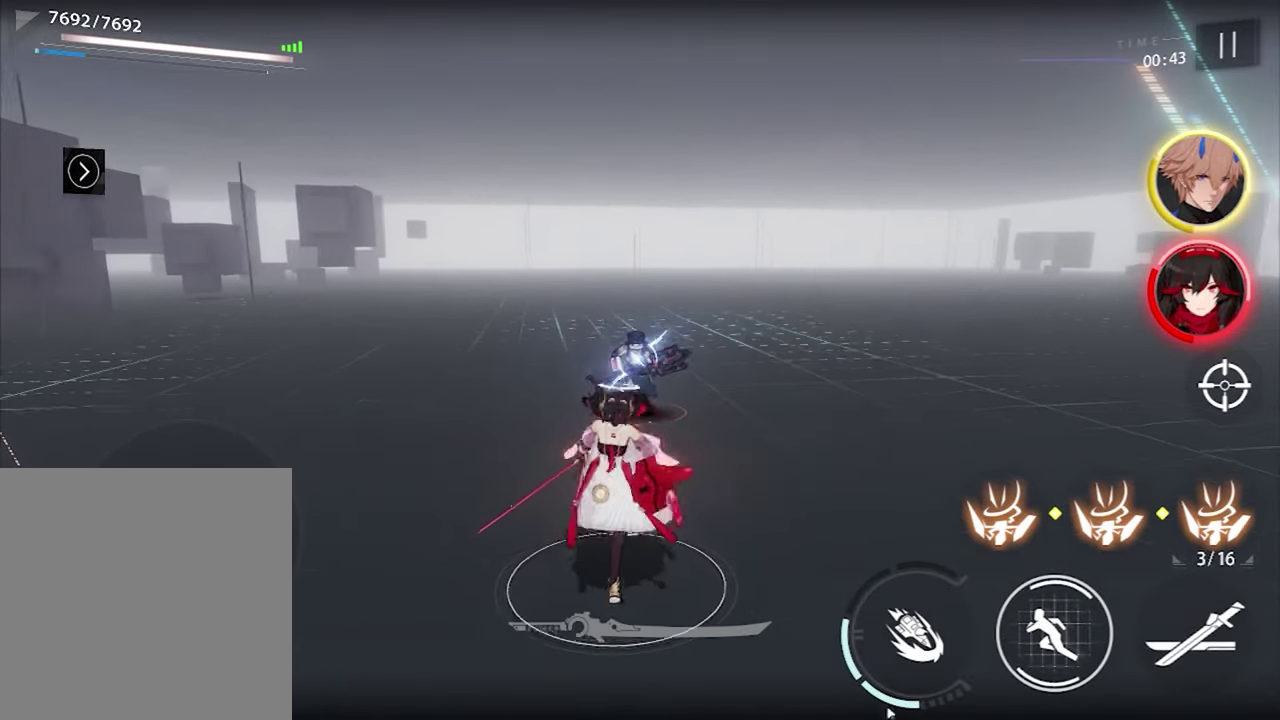
{"dt_ms": 600, "buttons": [], "left_stick": "down-right", "right_stick": "center", "events": [[100, "left_stick", "down-right"]]}
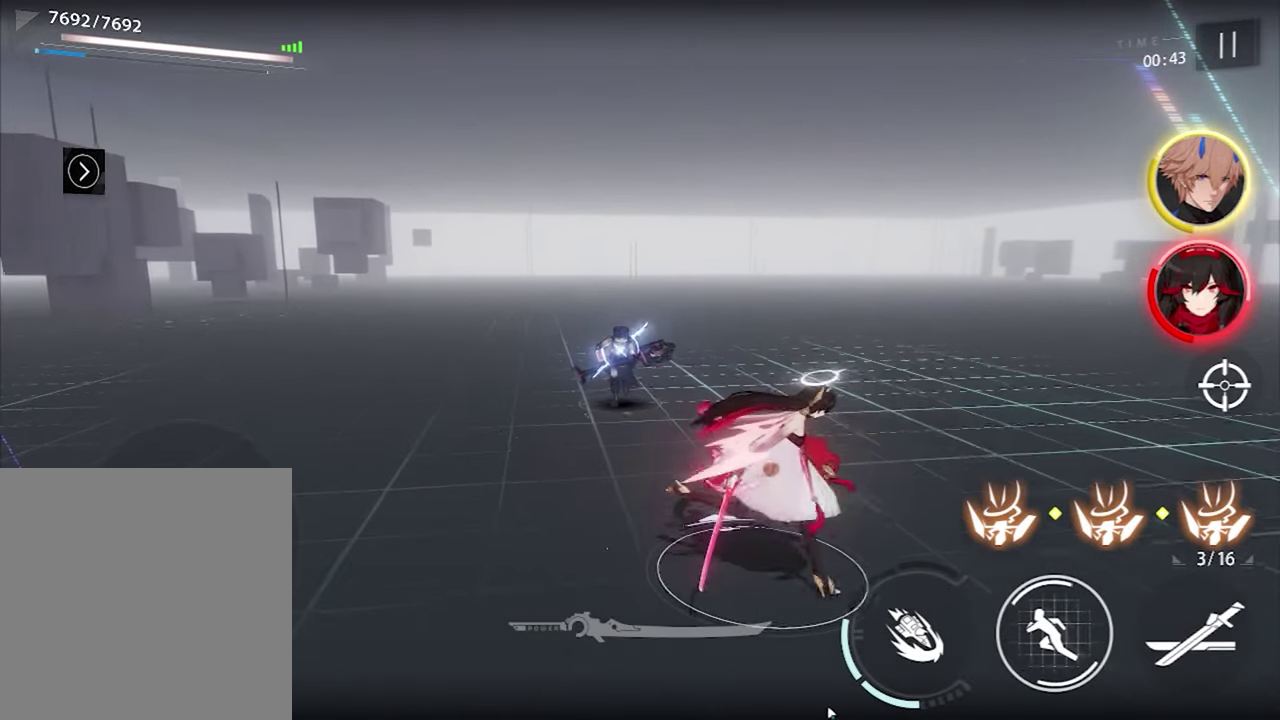
{"dt_ms": 400, "buttons": [], "left_stick": "down-right", "right_stick": "center", "events": [[16, "left_stick", "right"], [66, "left_stick", "down-right"]]}
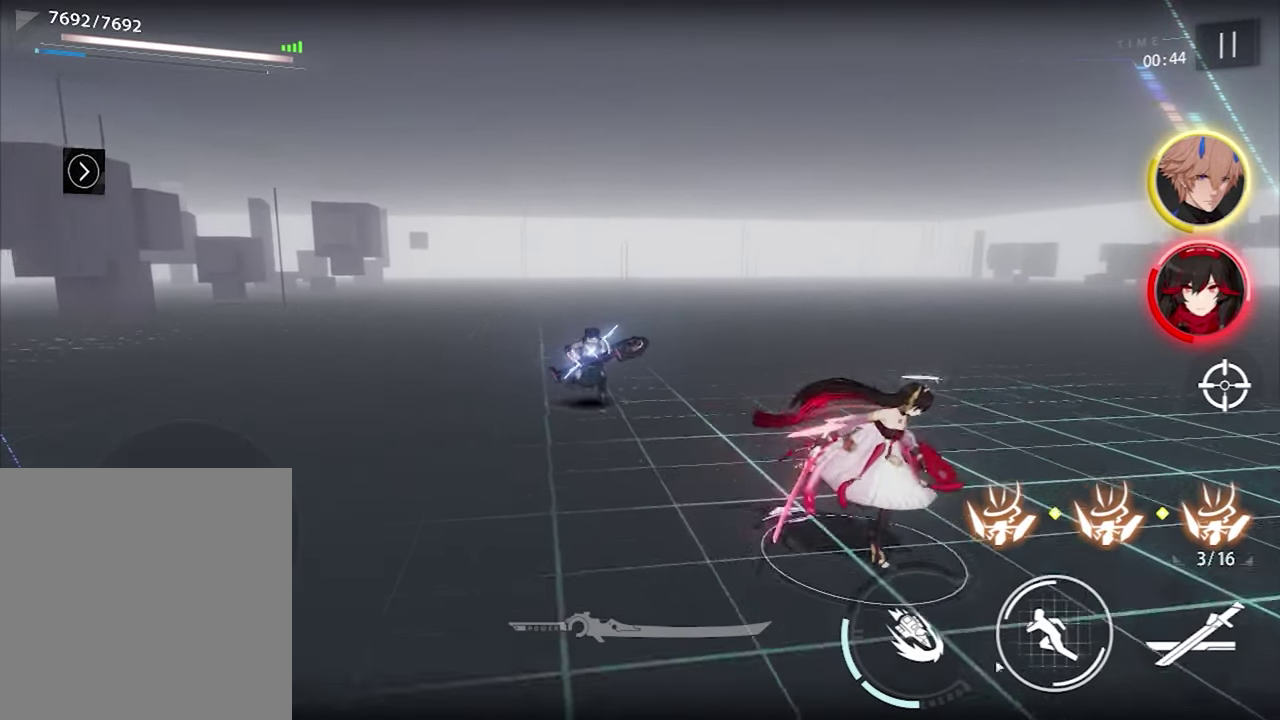
{"dt_ms": 600, "buttons": [], "left_stick": "down-right", "right_stick": "center", "events": []}
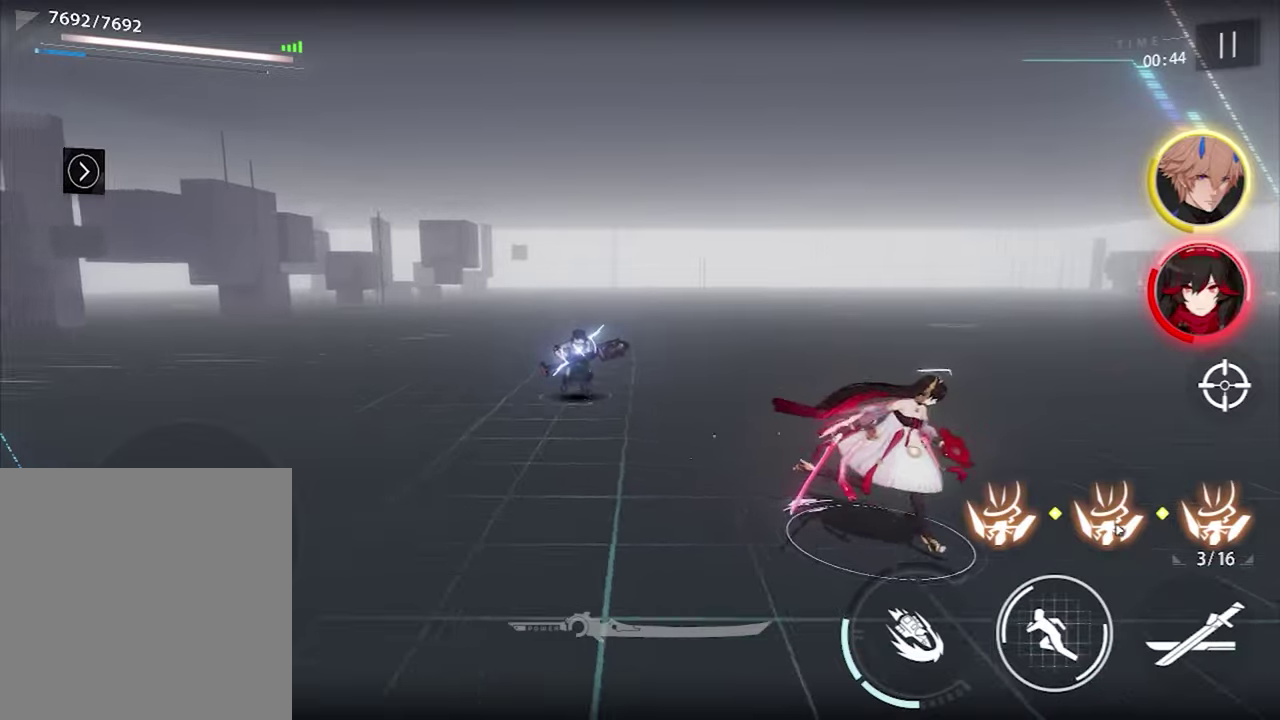
{"dt_ms": 400, "buttons": [], "left_stick": "down-right", "right_stick": "center", "events": []}
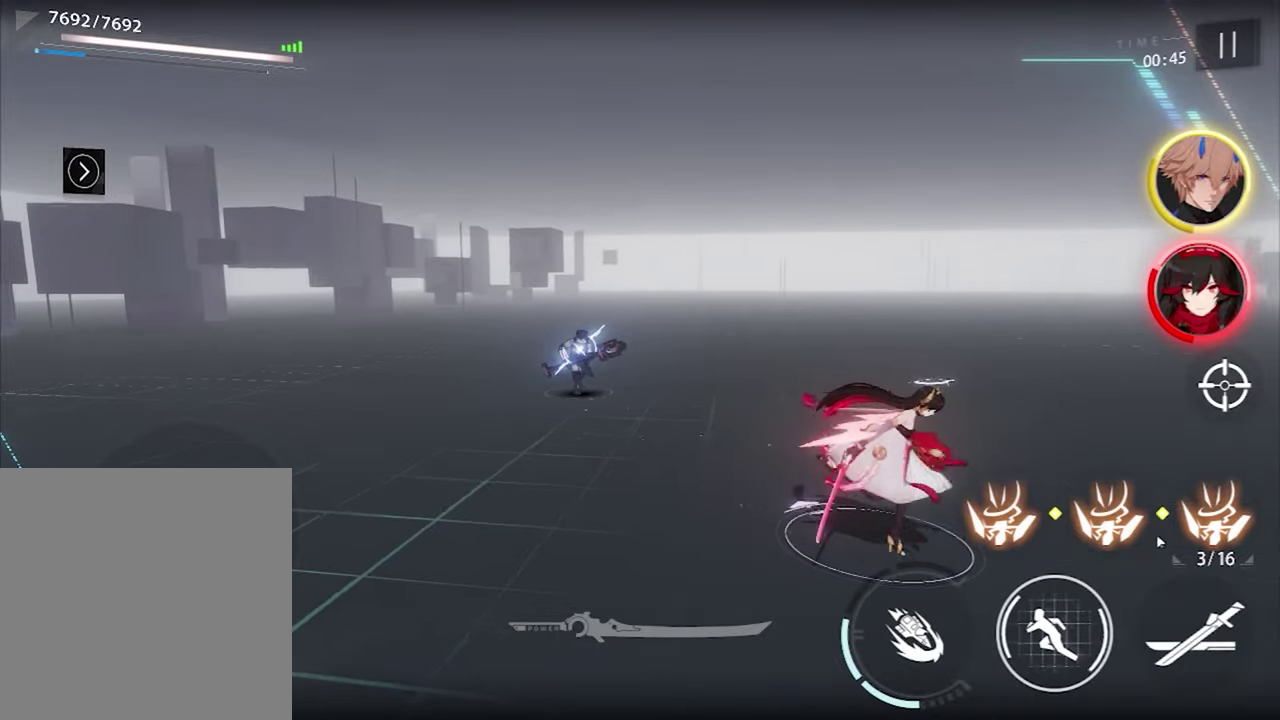
{"dt_ms": 500, "buttons": [], "left_stick": "up-left", "right_stick": "center", "events": [[50, "left_stick", "center"], [467, "left_stick", "up-left"]]}
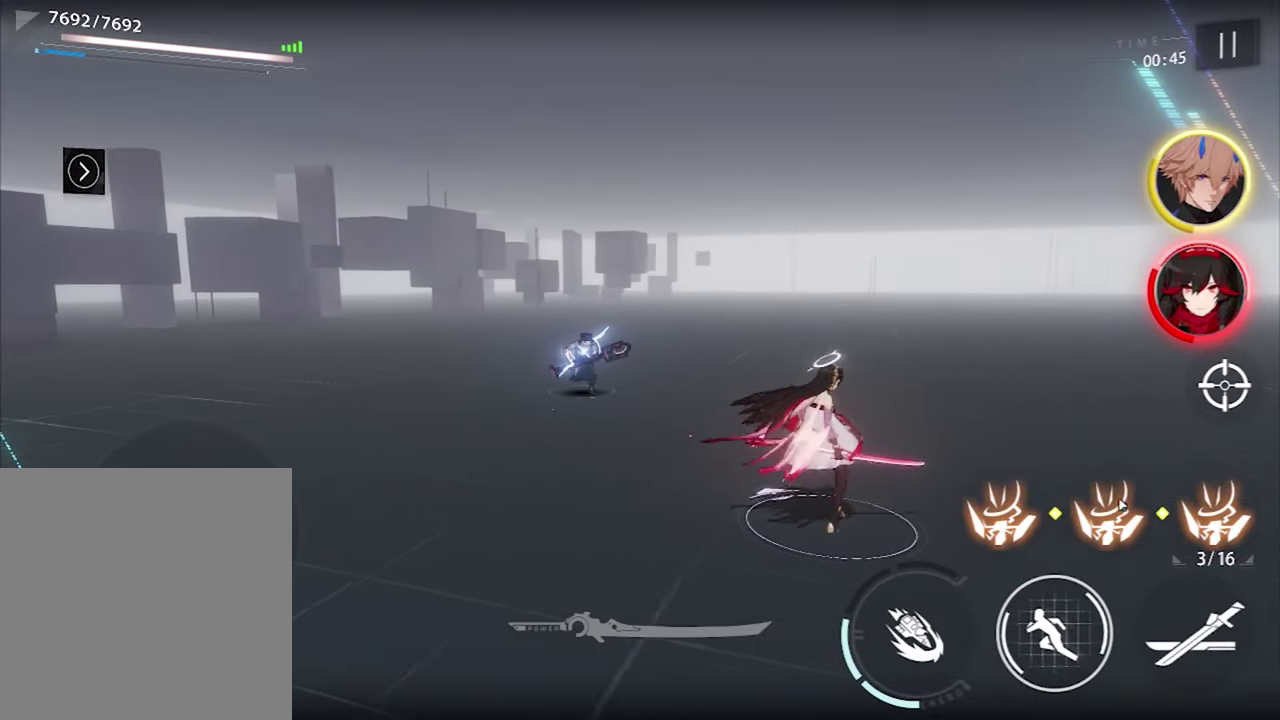
{"dt_ms": 500, "buttons": [], "left_stick": "up-left", "right_stick": "center", "events": []}
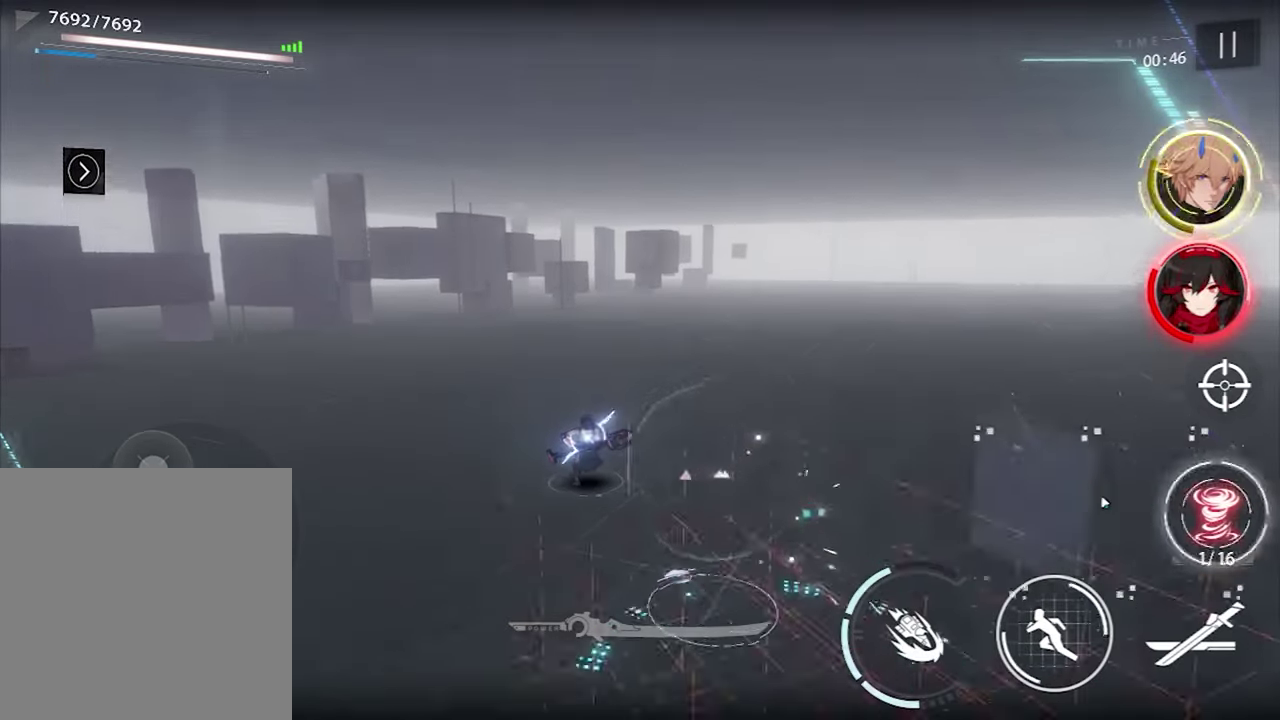
{"dt_ms": 400, "buttons": [], "left_stick": "center", "right_stick": "center", "events": [[167, "left_stick", "center"]]}
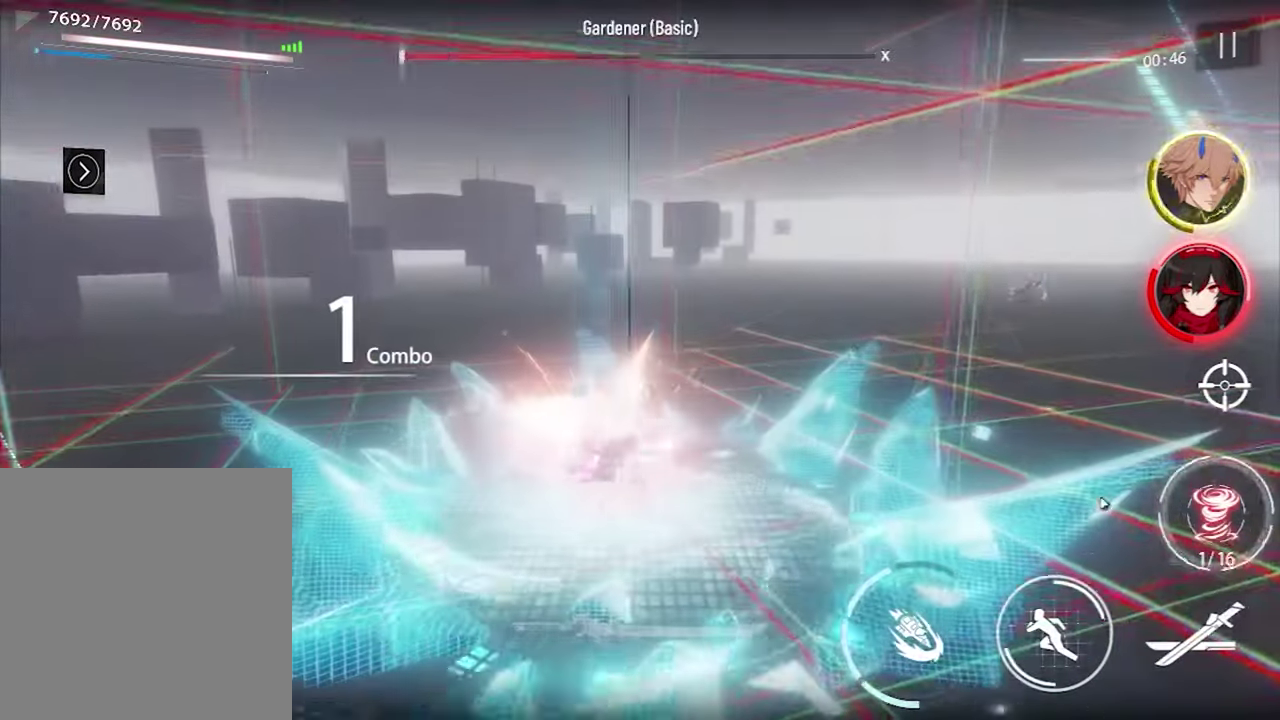
{"dt_ms": 600, "buttons": [], "left_stick": "down-left", "right_stick": "center", "events": [[150, "left_stick", "down"], [233, "left_stick", "down-left"]]}
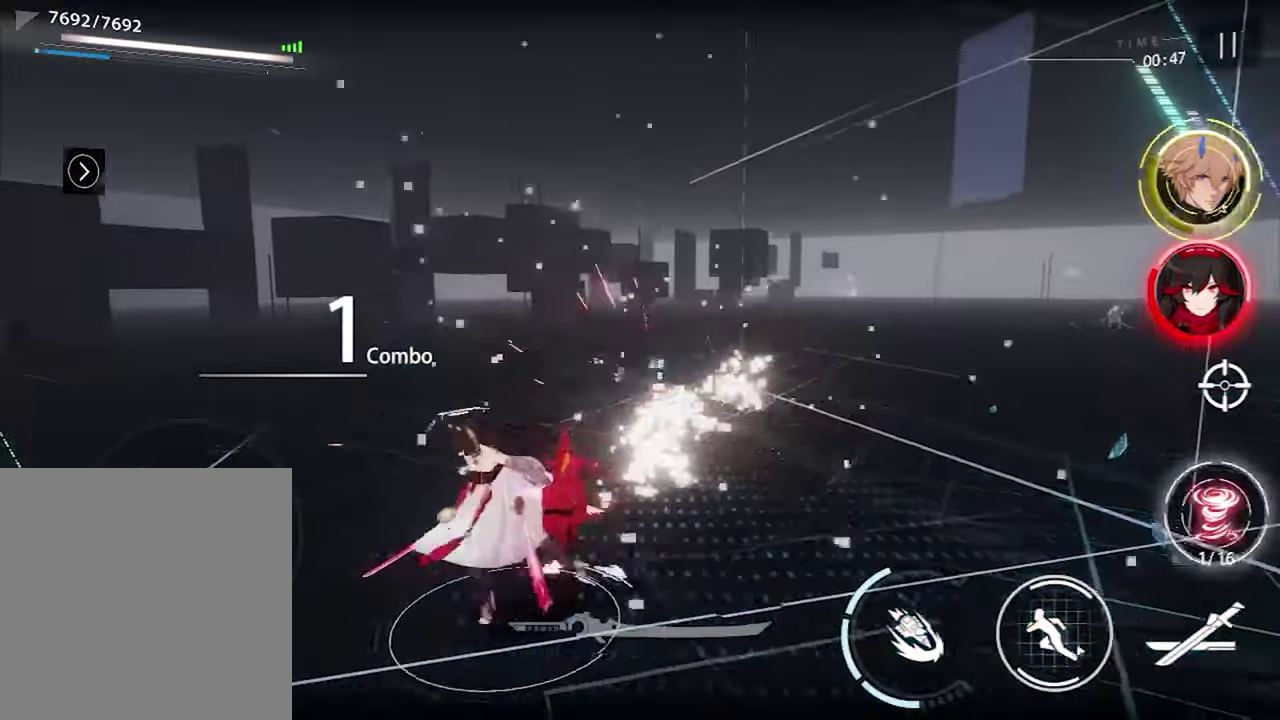
{"dt_ms": 600, "buttons": [], "left_stick": "up", "right_stick": "center", "events": [[50, "left_stick", "up-right"], [183, "left_stick", "down-left"], [233, "left_stick", "left"], [283, "left_stick", "up-left"], [483, "left_stick", "up"]]}
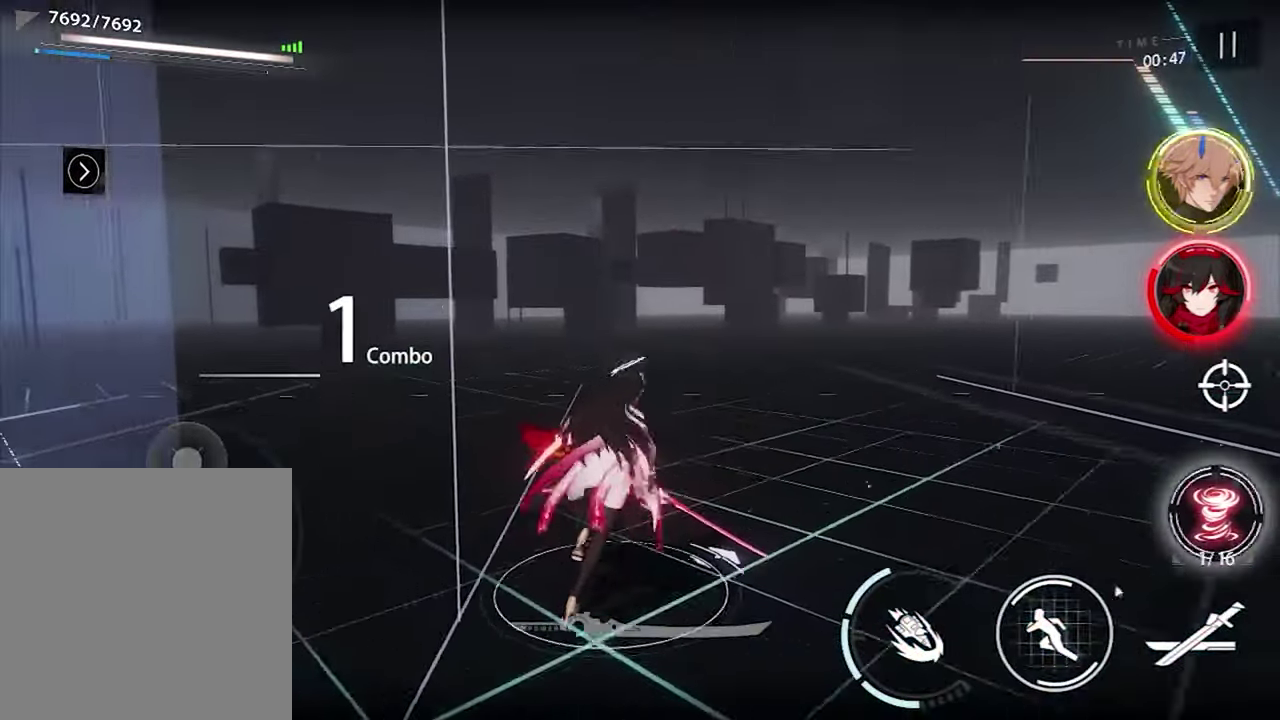
{"dt_ms": 600, "buttons": [], "left_stick": "up", "right_stick": "center", "events": []}
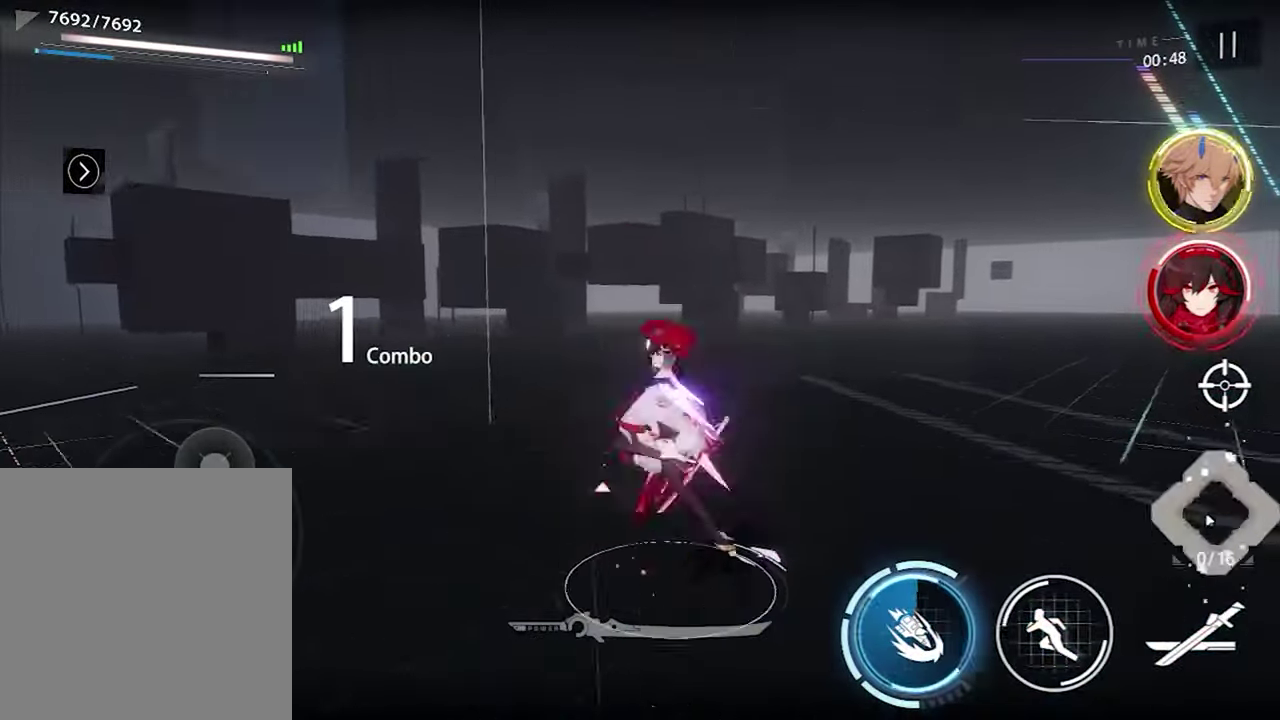
{"dt_ms": 300, "buttons": [], "left_stick": "up", "right_stick": "center", "events": []}
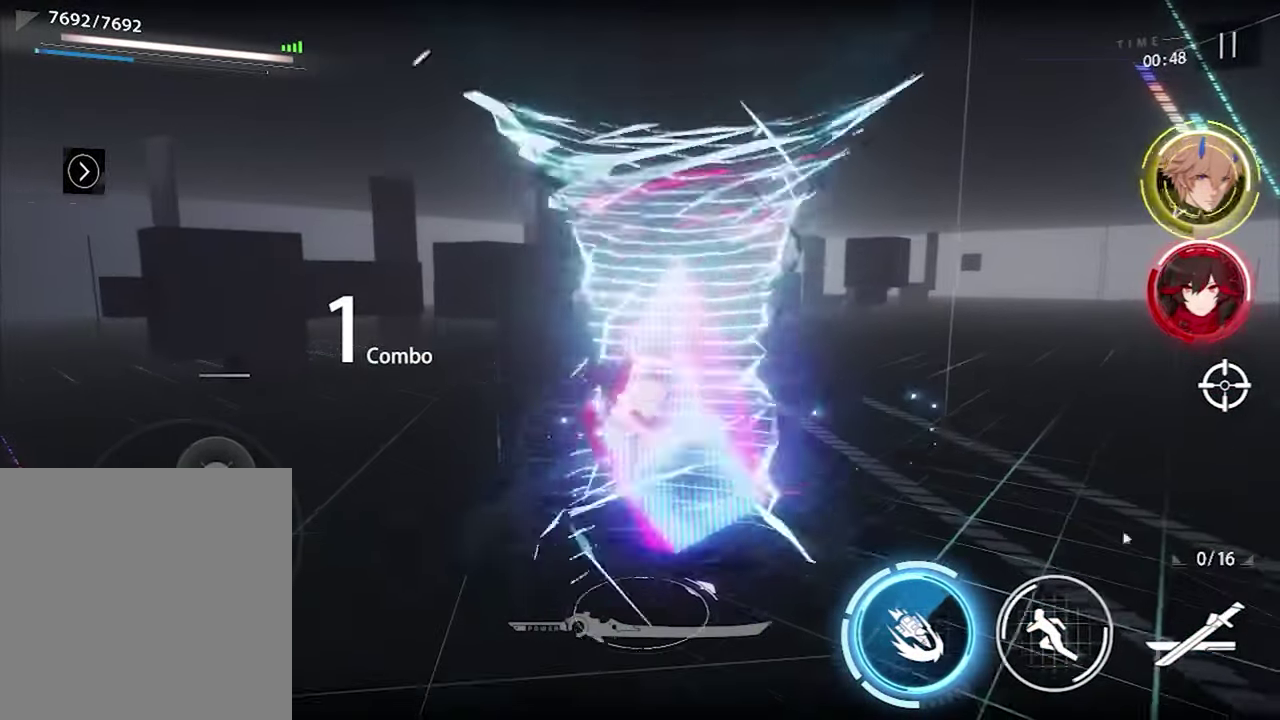
{"dt_ms": 500, "buttons": [], "left_stick": "center", "right_stick": "center", "events": [[83, "left_stick", "center"], [150, "left_stick", "right"], [200, "left_stick", "center"]]}
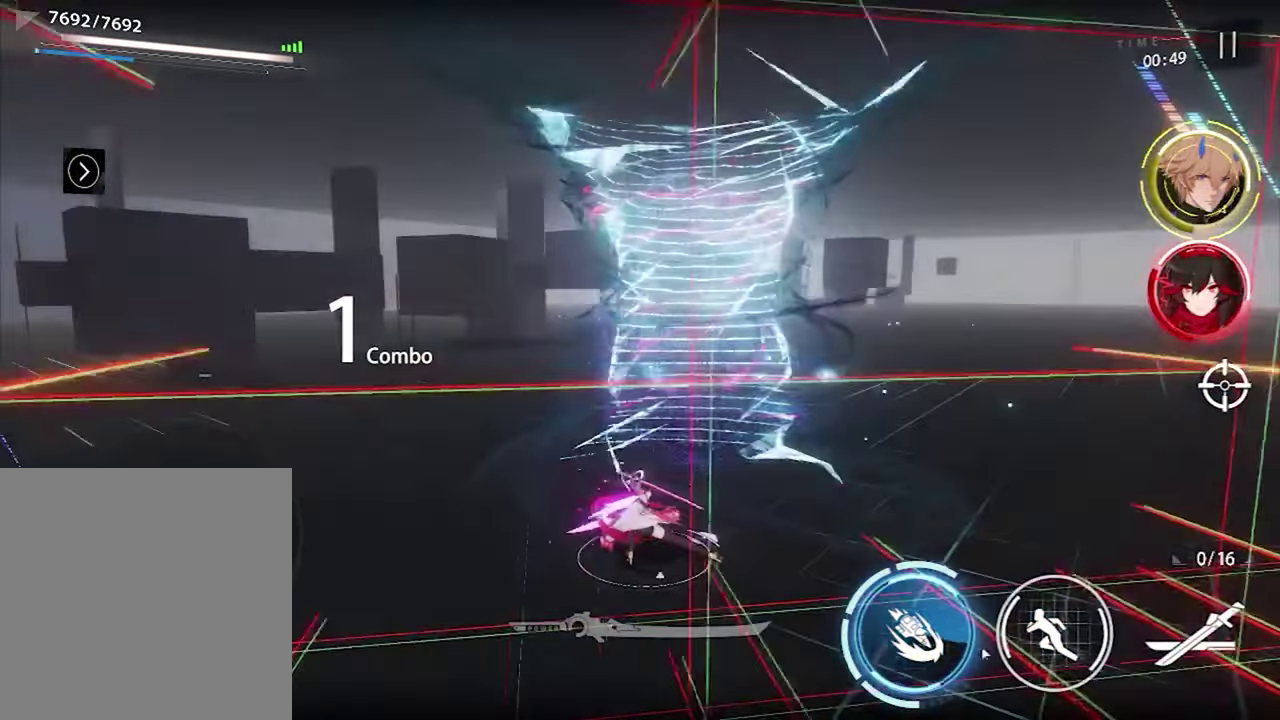
{"dt_ms": 600, "buttons": [], "left_stick": "up-right", "right_stick": "center", "events": [[67, "left_stick", "down-right"], [567, "left_stick", "up-right"]]}
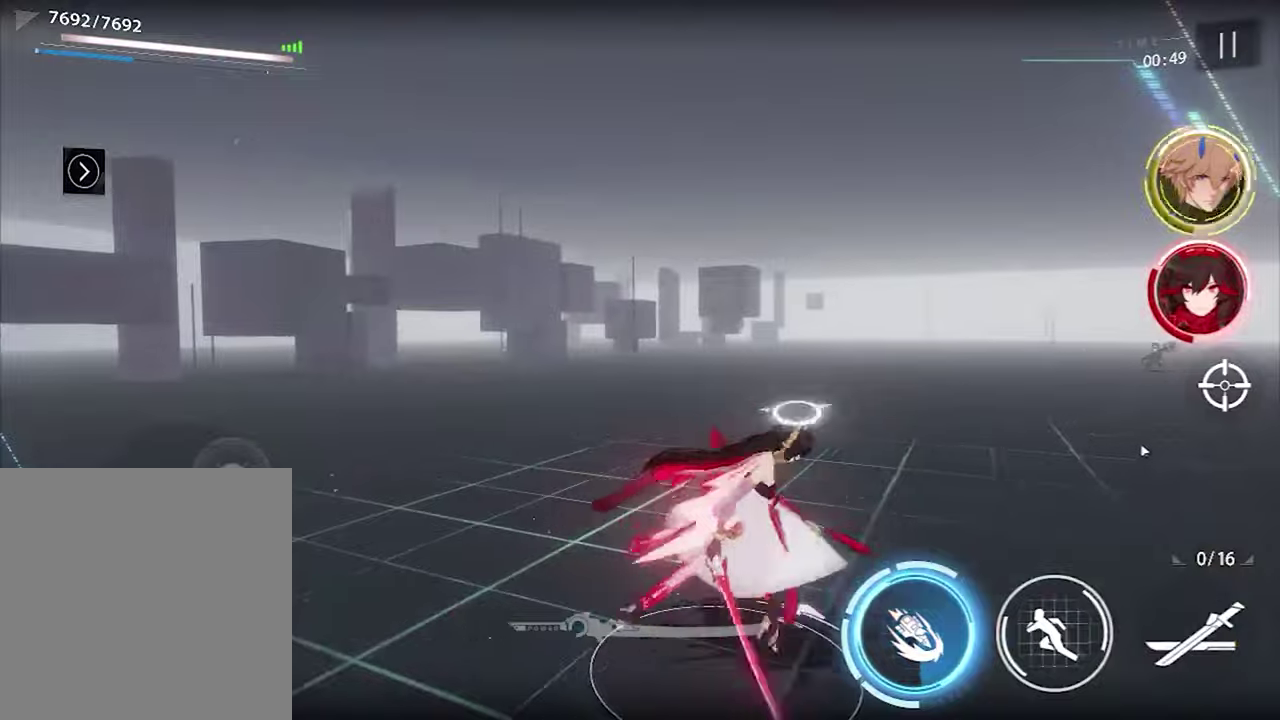
{"dt_ms": 400, "buttons": [], "left_stick": "up-right", "right_stick": "center", "events": [[34, "left_stick", "down-left"], [100, "left_stick", "up-right"]]}
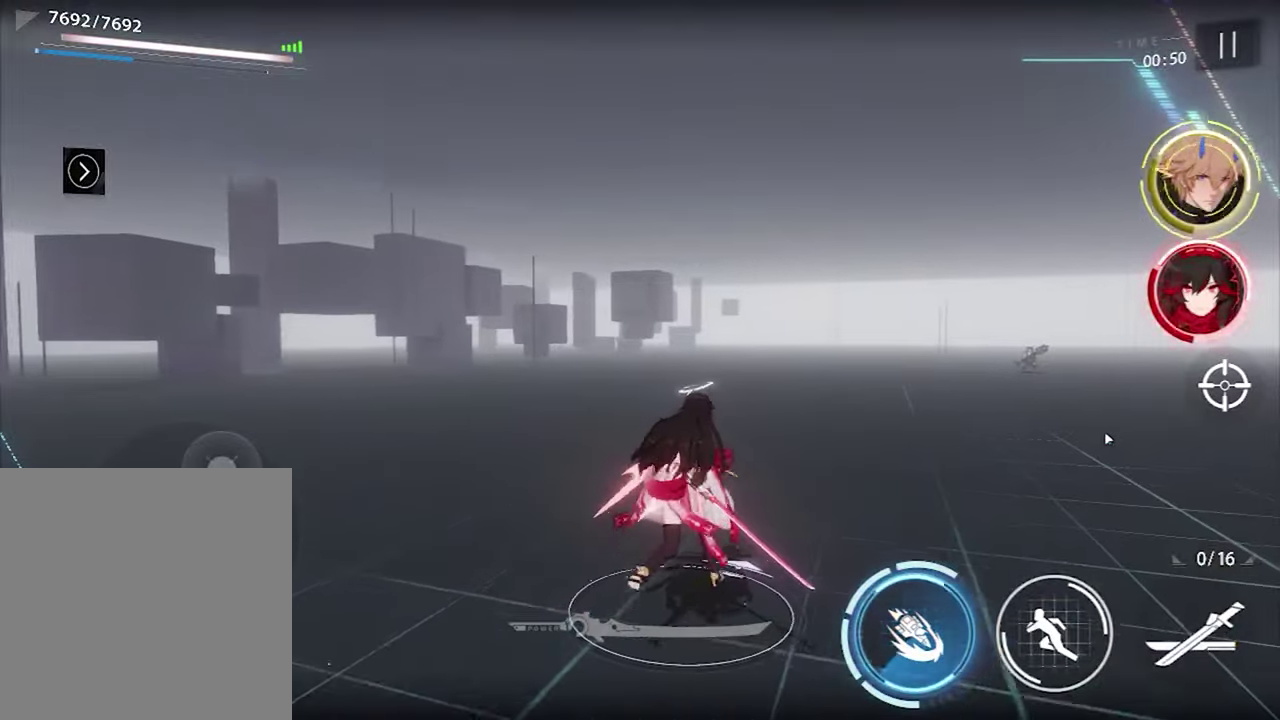
{"dt_ms": 500, "buttons": ["L2", "R2"], "left_stick": "up-right", "right_stick": "center", "events": [[434, "L2", "down"], [500, "R2", "down"]]}
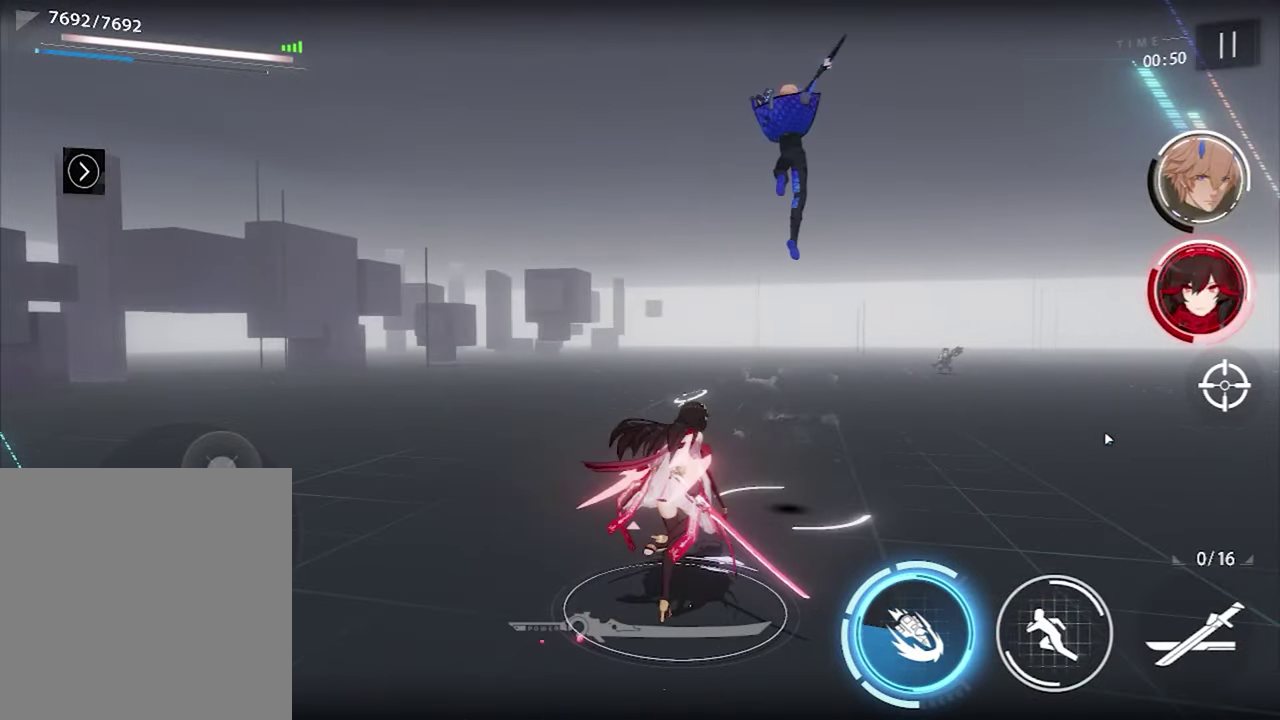
{"dt_ms": 500, "buttons": [], "left_stick": "up-right", "right_stick": "center", "events": [[84, "L2", "up"], [117, "R2", "up"]]}
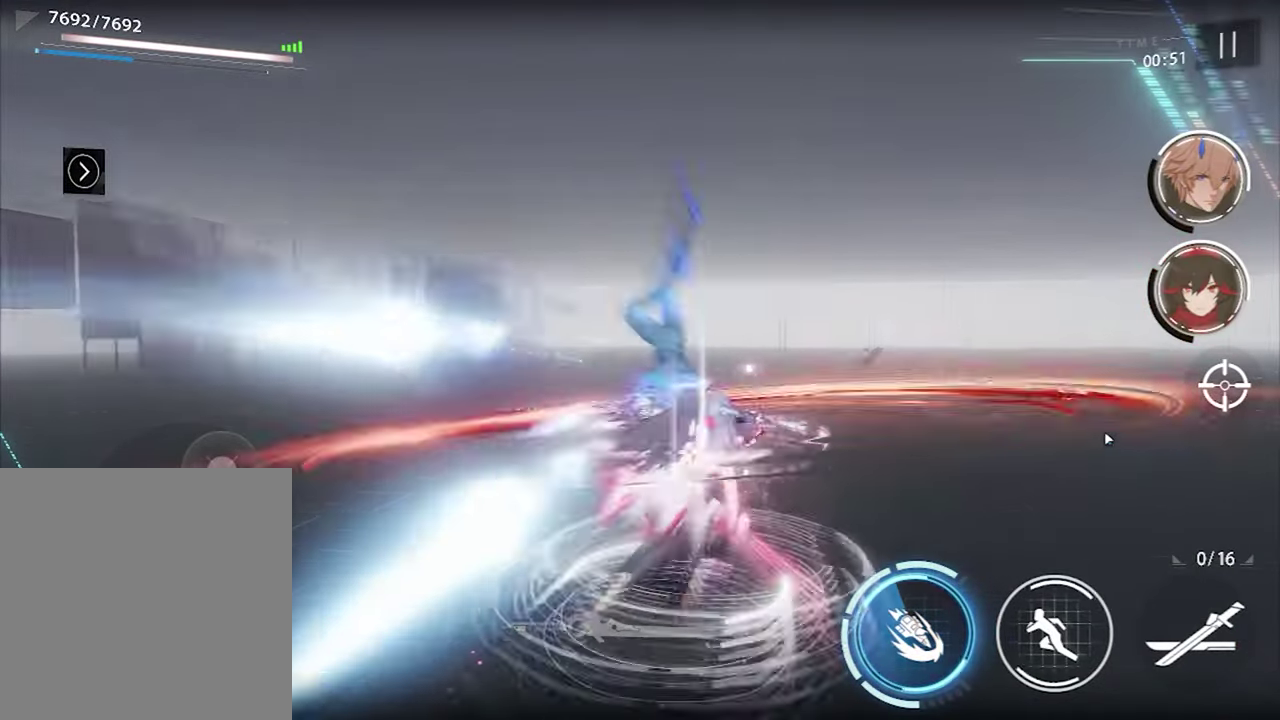
{"dt_ms": 300, "buttons": [], "left_stick": "up-right", "right_stick": "center", "events": []}
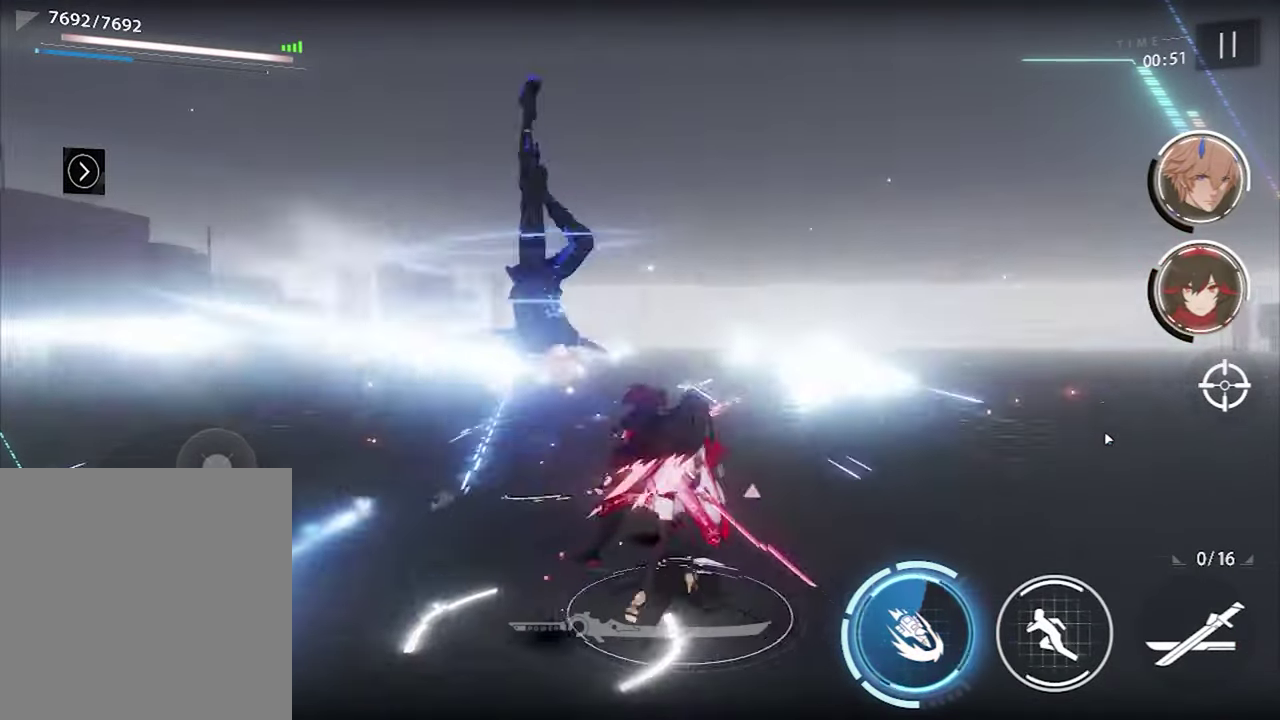
{"dt_ms": 600, "buttons": [], "left_stick": "up", "right_stick": "center", "events": [[217, "left_stick", "up"]]}
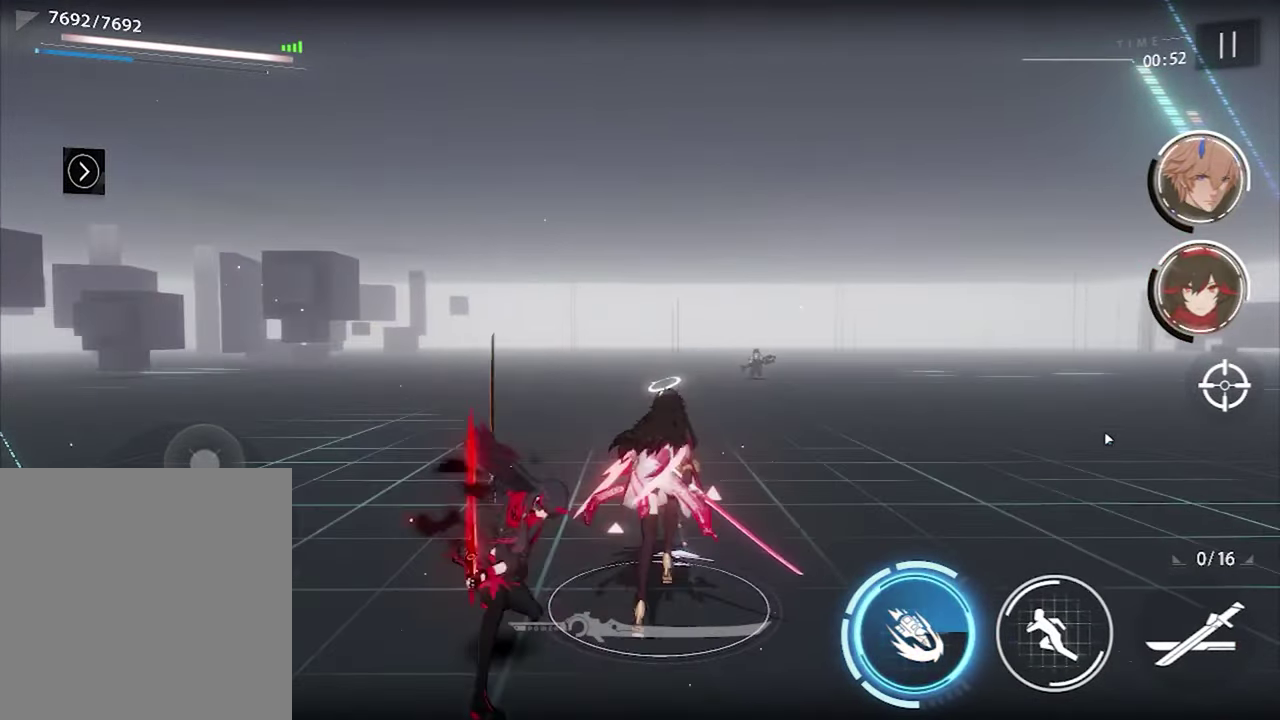
{"dt_ms": 600, "buttons": [], "left_stick": "up", "right_stick": "center", "events": []}
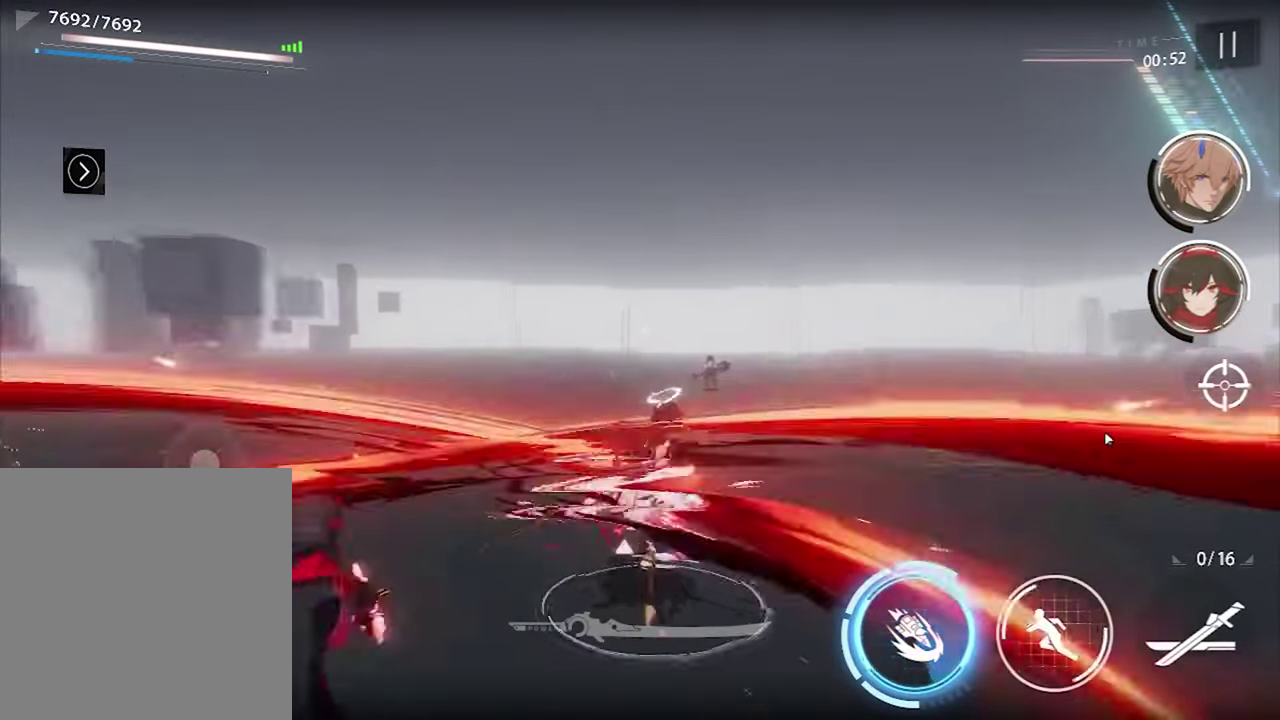
{"dt_ms": 600, "buttons": [], "left_stick": "up", "right_stick": "center", "events": []}
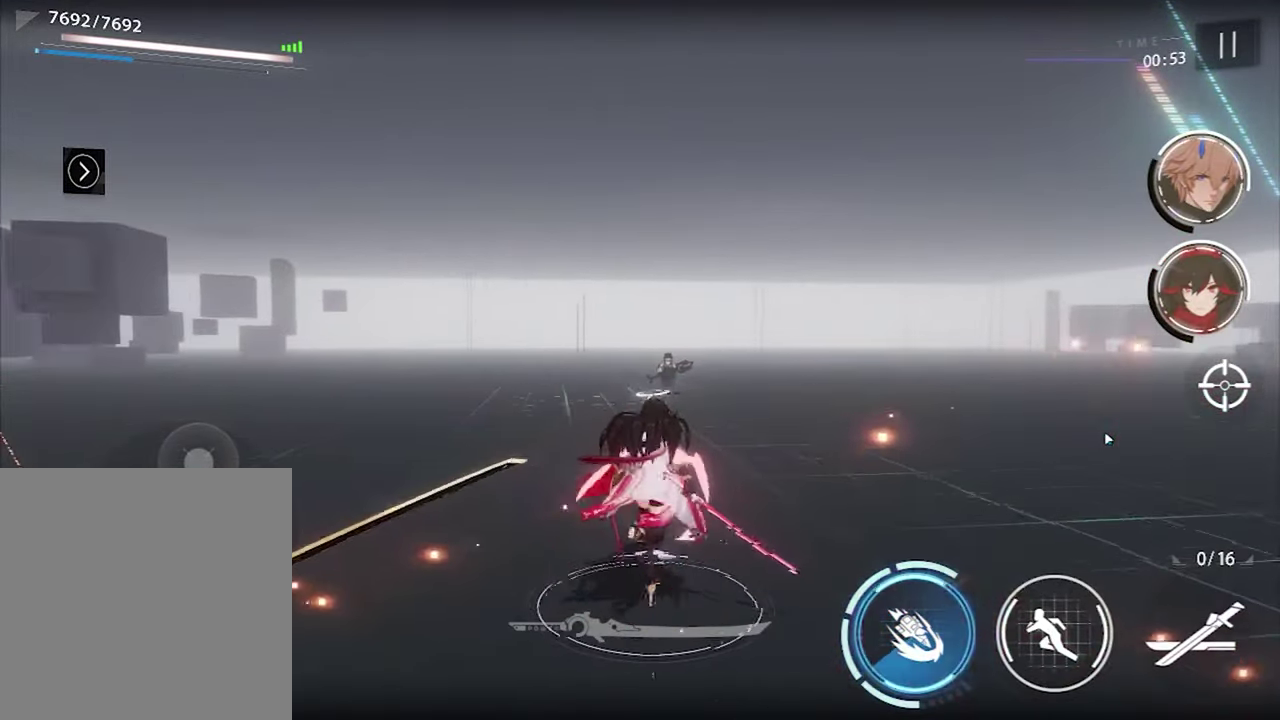
{"dt_ms": 400, "buttons": [], "left_stick": "up", "right_stick": "center", "events": []}
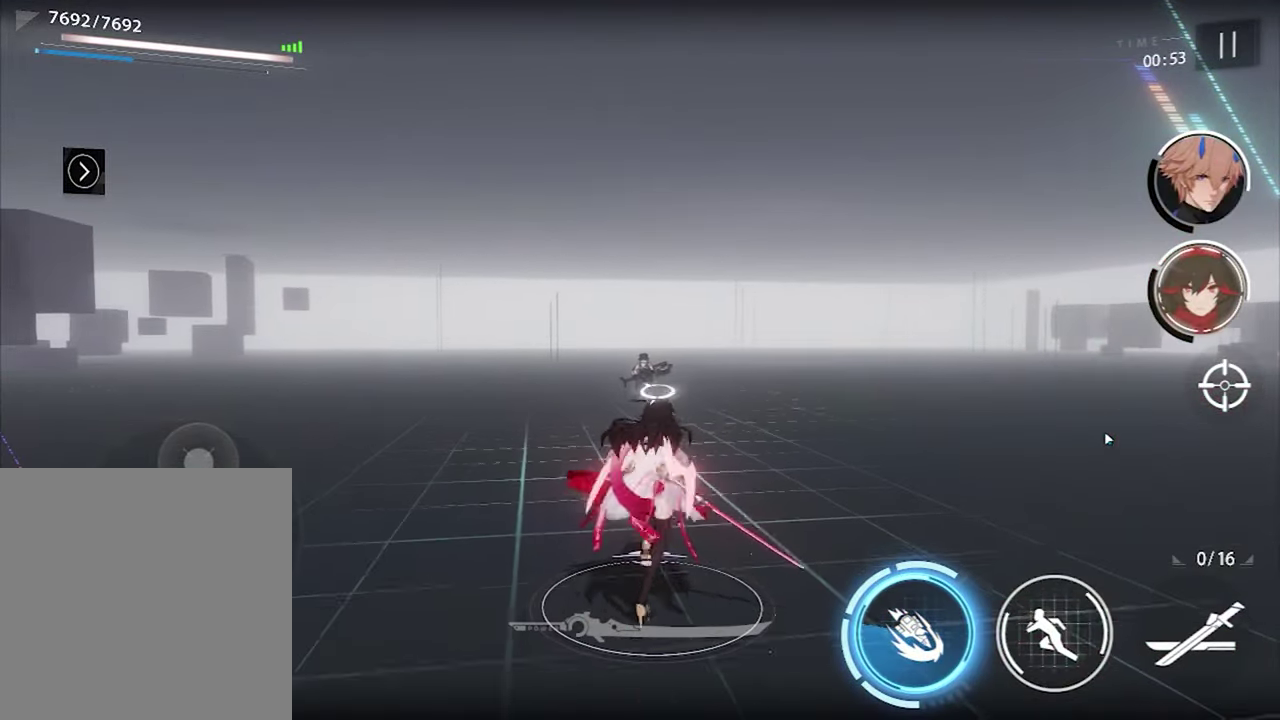
{"dt_ms": 700, "buttons": [], "left_stick": "up", "right_stick": "center", "events": []}
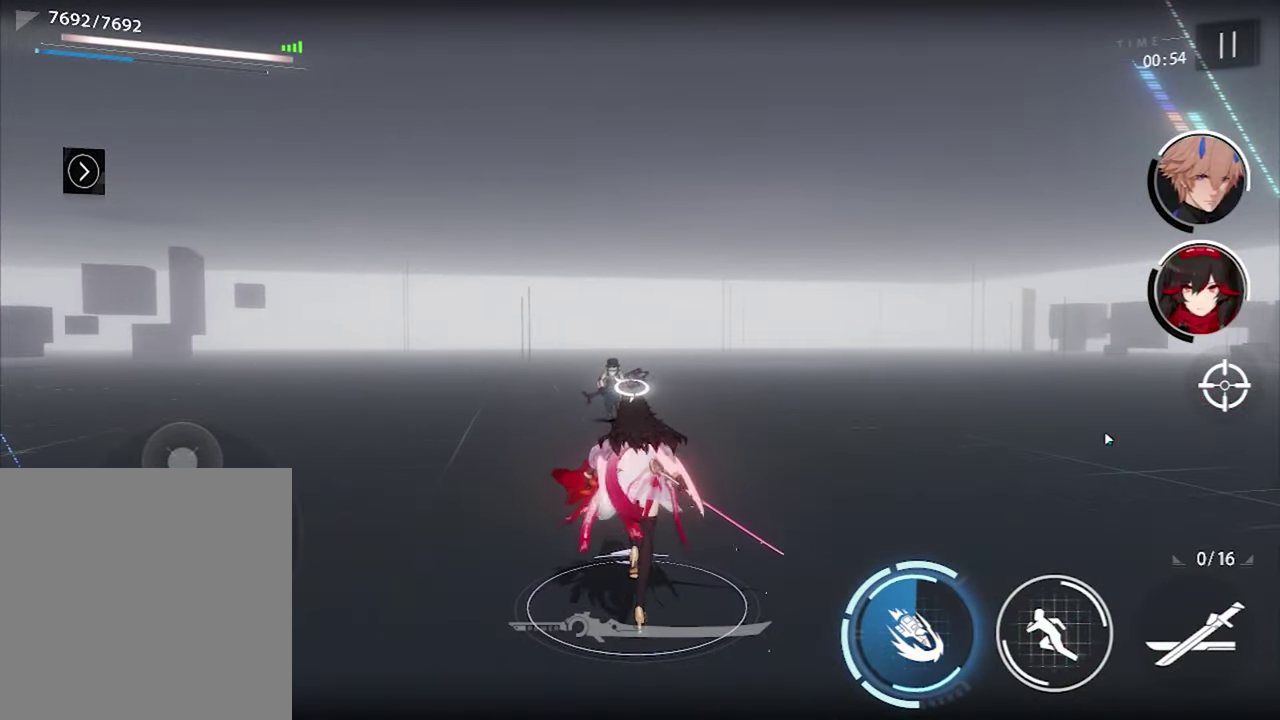
{"dt_ms": 300, "buttons": ["R3"], "left_stick": "up", "right_stick": "center", "events": [[250, "R3", "down"]]}
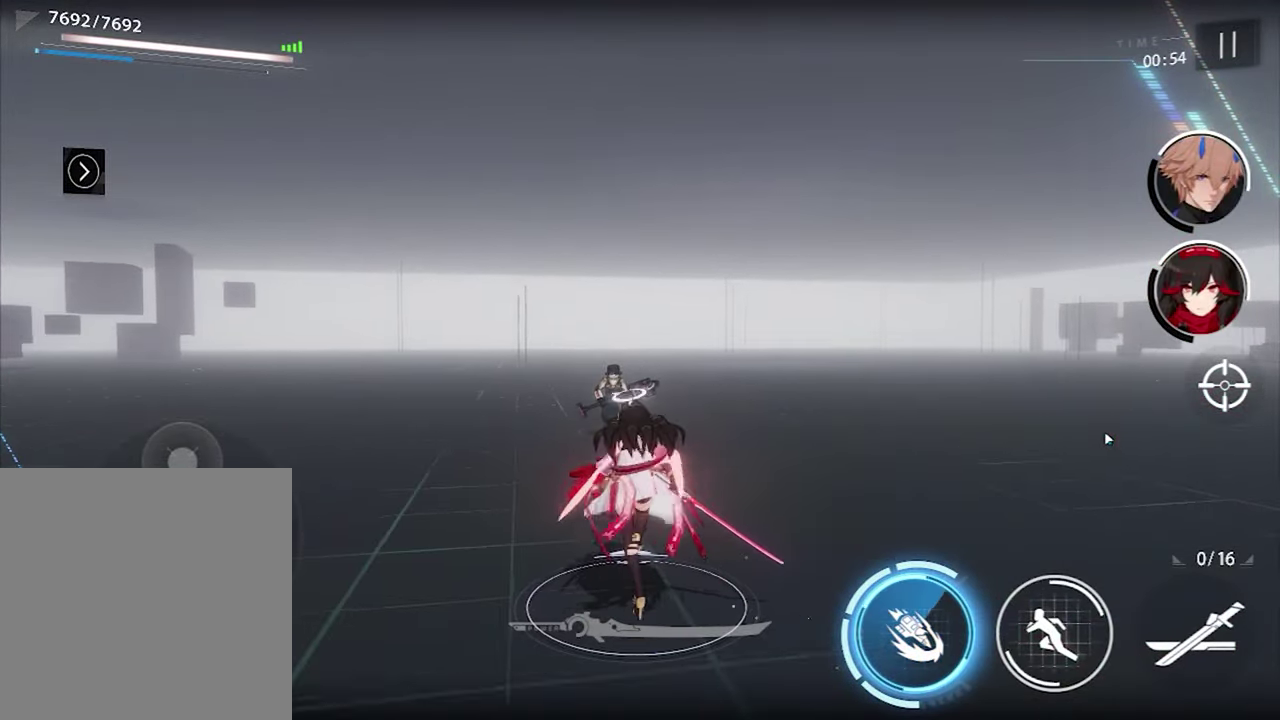
{"dt_ms": 500, "buttons": [], "left_stick": "center", "right_stick": "center", "events": [[67, "R3", "up"], [183, "left_stick", "center"]]}